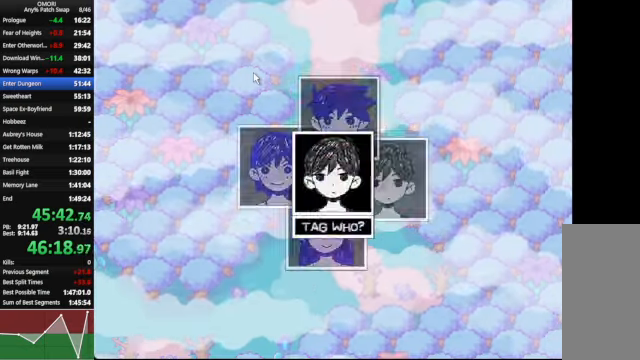
Gameplay with keyboard; each line is a JSON object with the keys held at the frame after it. "events" lists presses ("down") and releases ("up") of "a", "c", "ctrl_l", "ctrl_r", "down", "left", "return", "right", "shift_l", "shift_r", "space", "up", "x" and "z" between this image and that frame as [ms after this image, input, new state], when the widget could be followed in between. No other keys are recorded. Mouse input is not recorded.
{"keys": ["up"], "events": [[500, "up", "down"]]}
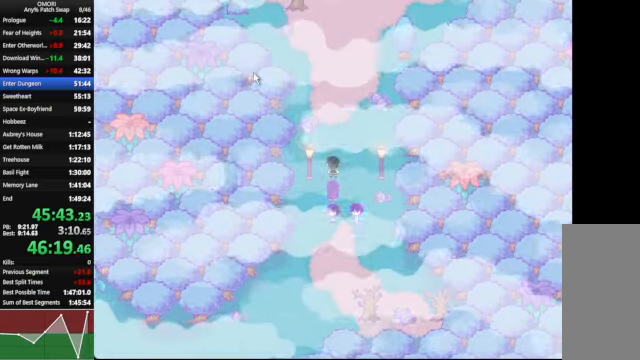
{"keys": ["up"], "events": []}
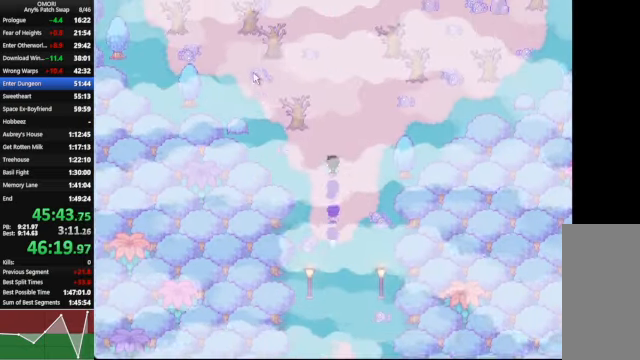
{"keys": ["space", "up"], "events": [[66, "space", "down"], [66, "z", "down"], [300, "z", "up"]]}
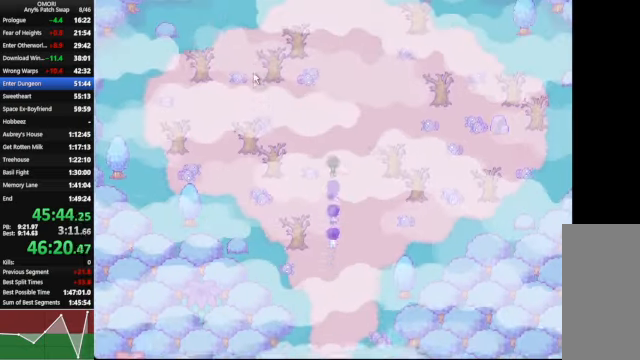
{"keys": ["space", "up"], "events": [[66, "z", "down"], [300, "z", "up"]]}
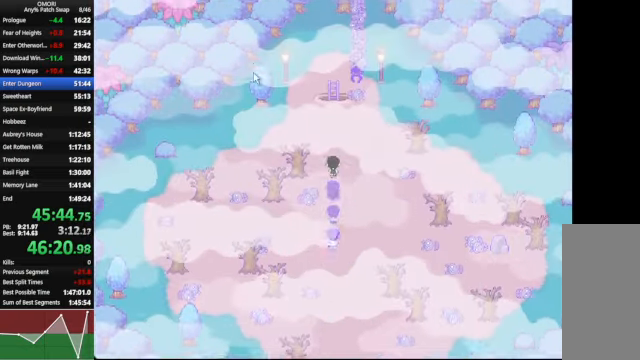
{"keys": ["space", "up"], "events": [[66, "z", "down"], [300, "z", "up"]]}
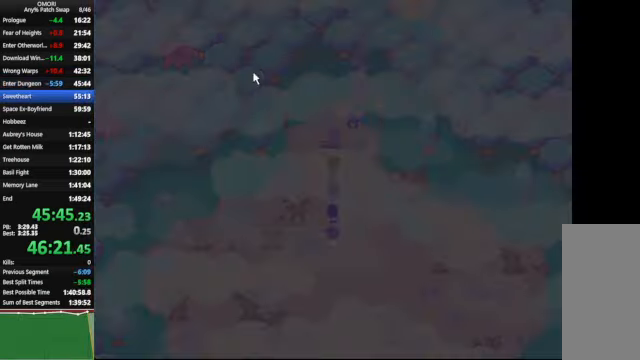
{"keys": ["space", "up", "z"], "events": [[66, "z", "down"], [166, "z", "up"], [200, "z", "down"], [233, "z", "up"], [333, "z", "down"], [366, "z", "up"], [400, "z", "down"], [433, "z", "up"], [500, "z", "down"]]}
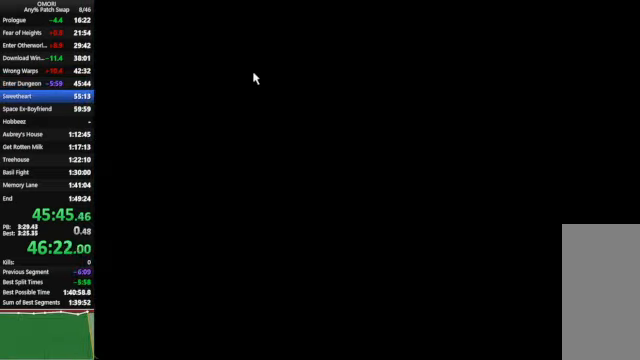
{"keys": ["space", "up", "z"], "events": [[33, "z", "up"], [66, "z", "down"], [234, "z", "up"], [267, "z", "down"], [300, "z", "up"], [367, "z", "down"]]}
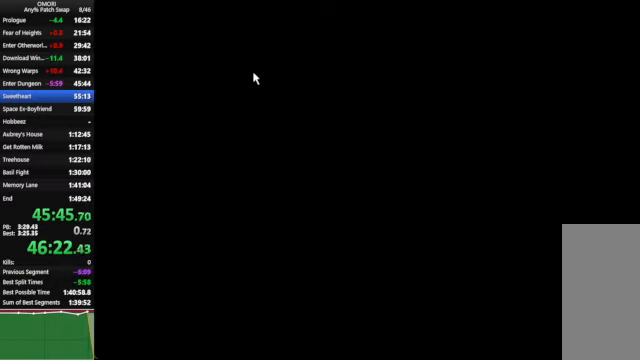
{"keys": ["space", "up", "z"], "events": [[34, "z", "up"], [300, "z", "down"], [367, "z", "up"], [467, "z", "down"]]}
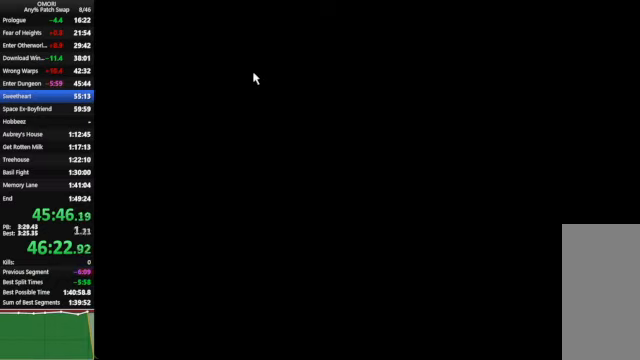
{"keys": ["space", "up"], "events": [[34, "z", "up"], [300, "z", "down"], [500, "z", "up"]]}
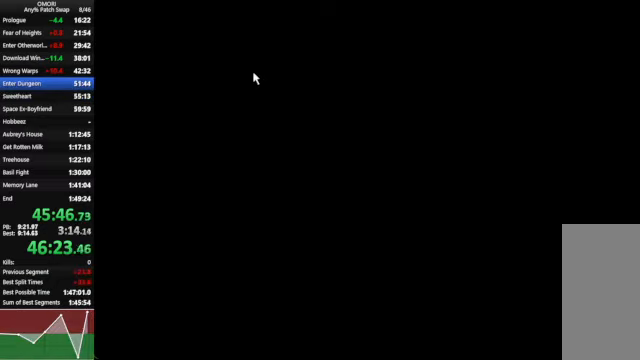
{"keys": ["space", "up", "z"], "events": [[34, "z", "down"], [67, "z", "up"], [234, "z", "down"]]}
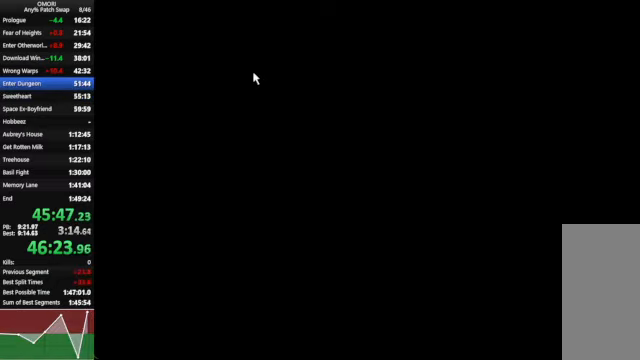
{"keys": ["space", "up", "z"], "events": [[67, "z", "up"], [334, "z", "down"]]}
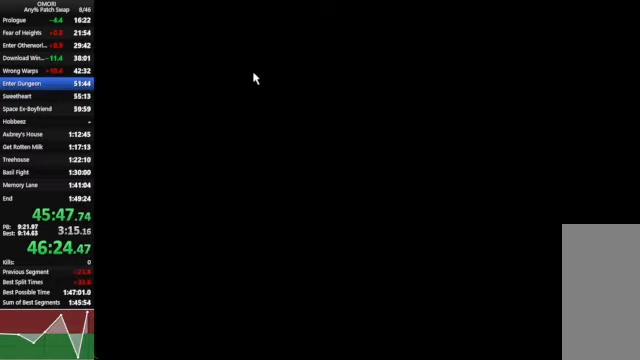
{"keys": ["space", "up", "z"], "events": [[67, "z", "up"], [300, "z", "down"]]}
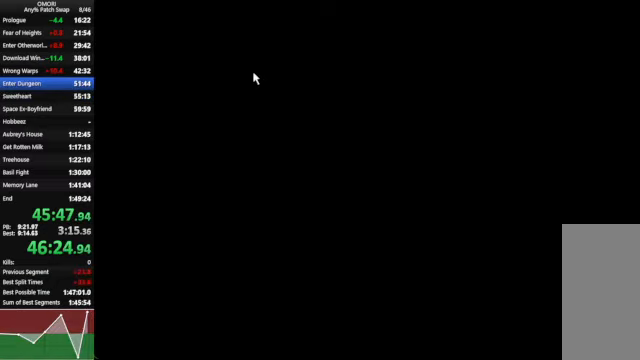
{"keys": [], "events": [[34, "z", "up"], [267, "z", "down"], [300, "space", "up"], [300, "up", "up"], [300, "z", "up"]]}
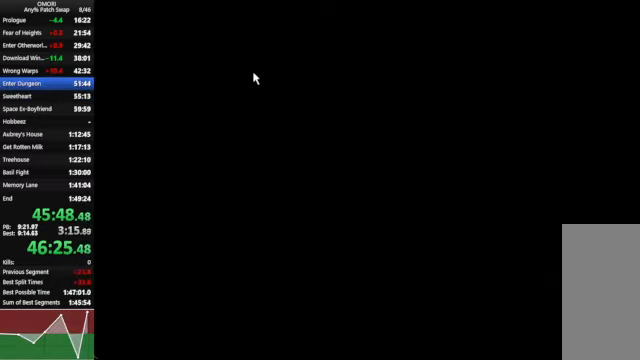
{"keys": ["down"], "events": [[300, "down", "down"]]}
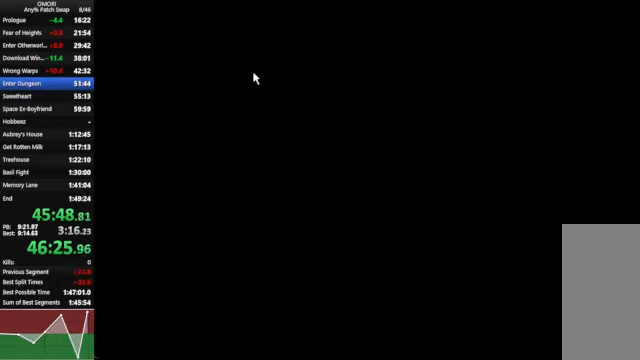
{"keys": ["down"], "events": []}
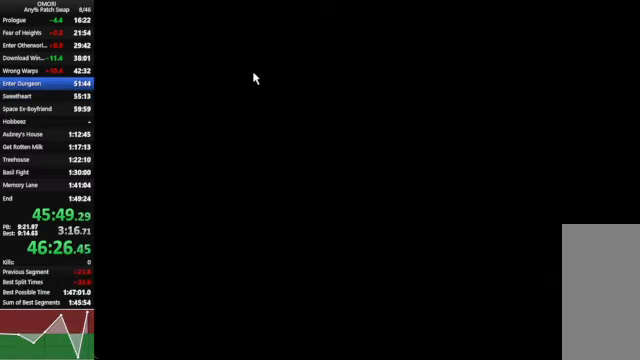
{"keys": ["down"], "events": []}
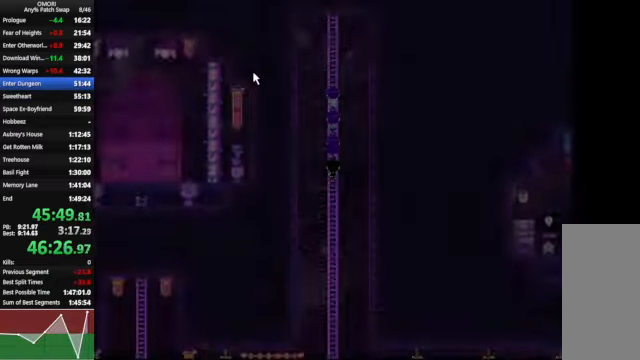
{"keys": ["down"], "events": []}
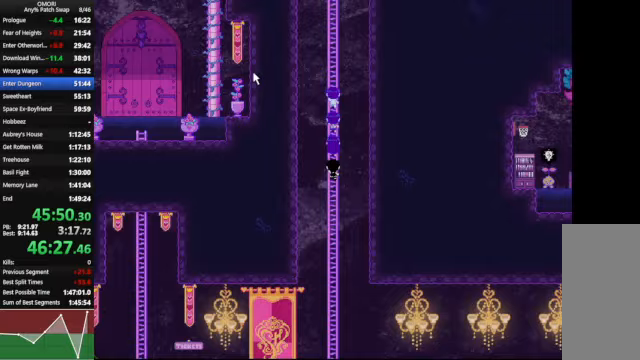
{"keys": ["down"], "events": []}
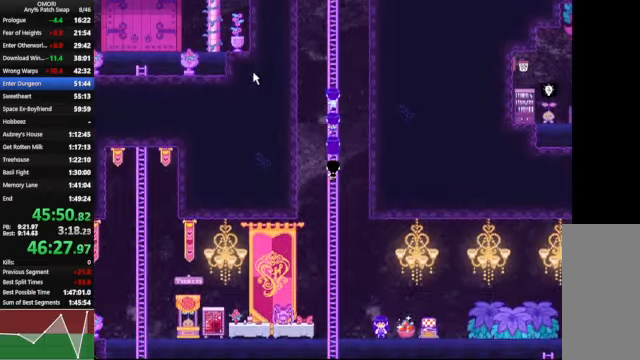
{"keys": ["down"], "events": []}
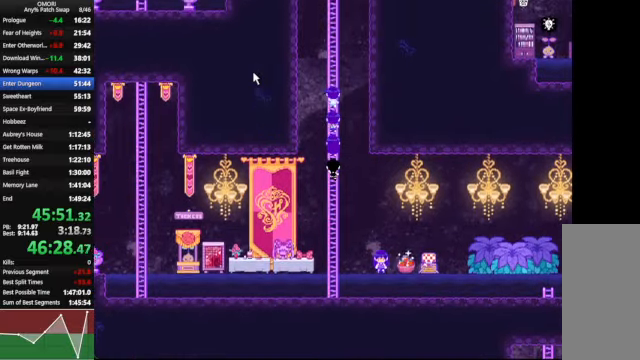
{"keys": ["down"], "events": []}
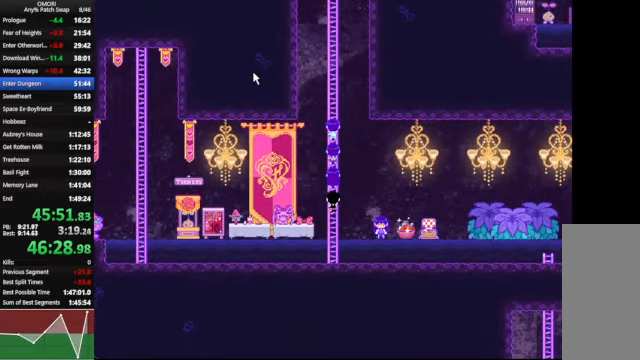
{"keys": ["left"], "events": [[333, "left", "down"], [367, "down", "up"]]}
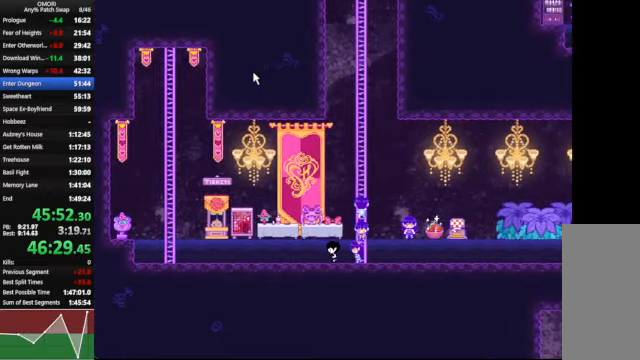
{"keys": [], "events": [[300, "left", "up"]]}
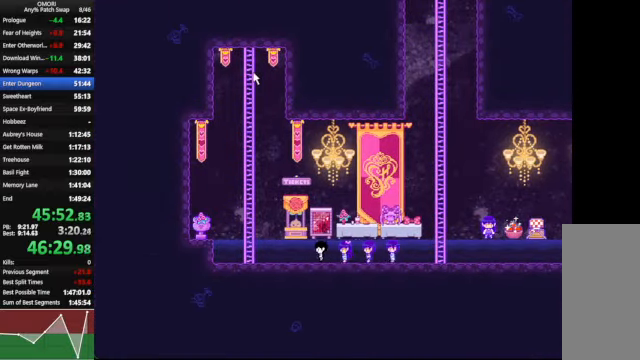
{"keys": [], "events": [[67, "a", "down"], [333, "a", "up"]]}
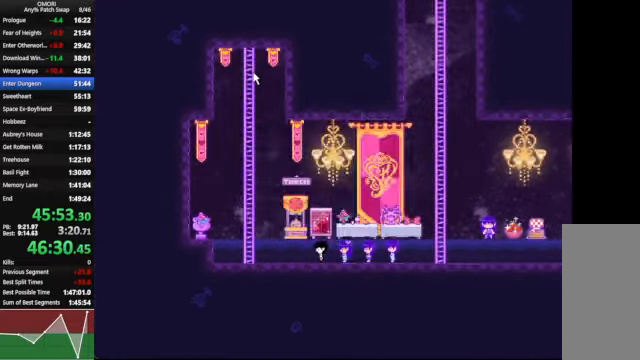
{"keys": [], "events": [[67, "a", "down"], [367, "a", "up"]]}
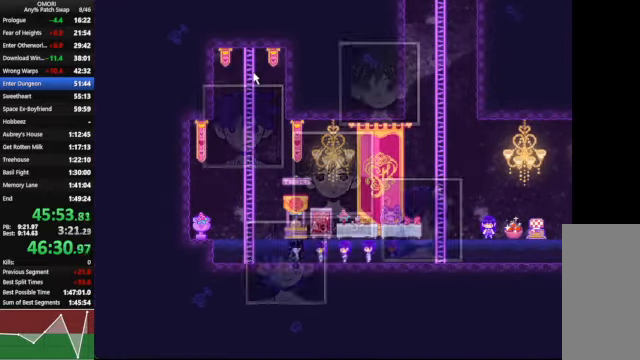
{"keys": ["up"], "events": [[33, "left", "down"], [233, "left", "up"], [233, "up", "down"]]}
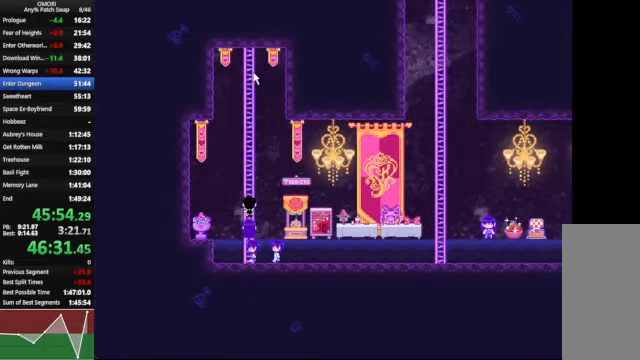
{"keys": ["up"], "events": []}
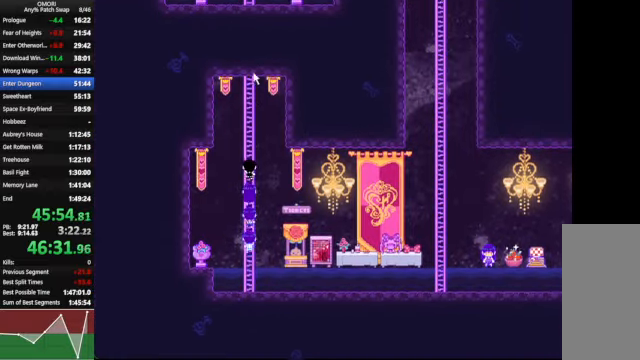
{"keys": ["up"], "events": []}
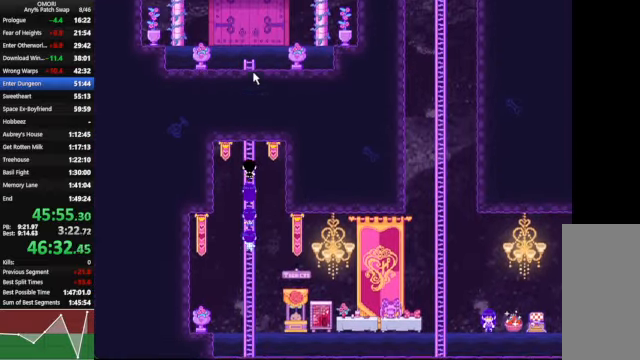
{"keys": ["space", "up", "z"], "events": [[333, "space", "down"], [500, "z", "down"]]}
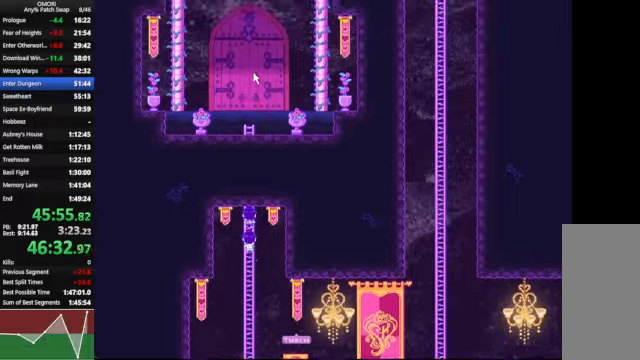
{"keys": ["space", "up"], "events": [[266, "z", "up"]]}